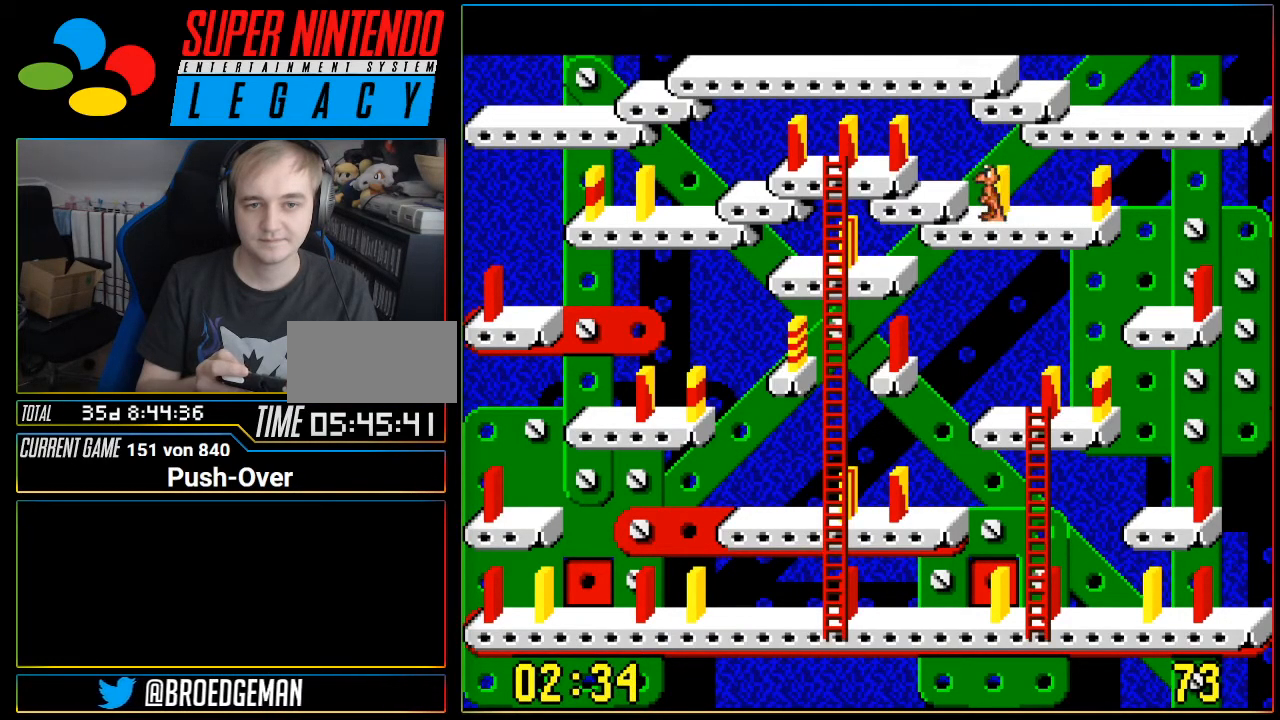
Gameplay with a controller (Nintendo layout); each line is a JSON object with the inputs held at the frame after it. "events" lists button and stick changes between this image and that frame as [ms after this image, input, new state], when the widget could be followed in between. Not read: L3 R3.
{"buttons": [], "events": [[150, "START", "up"], [184, "A", "up"]]}
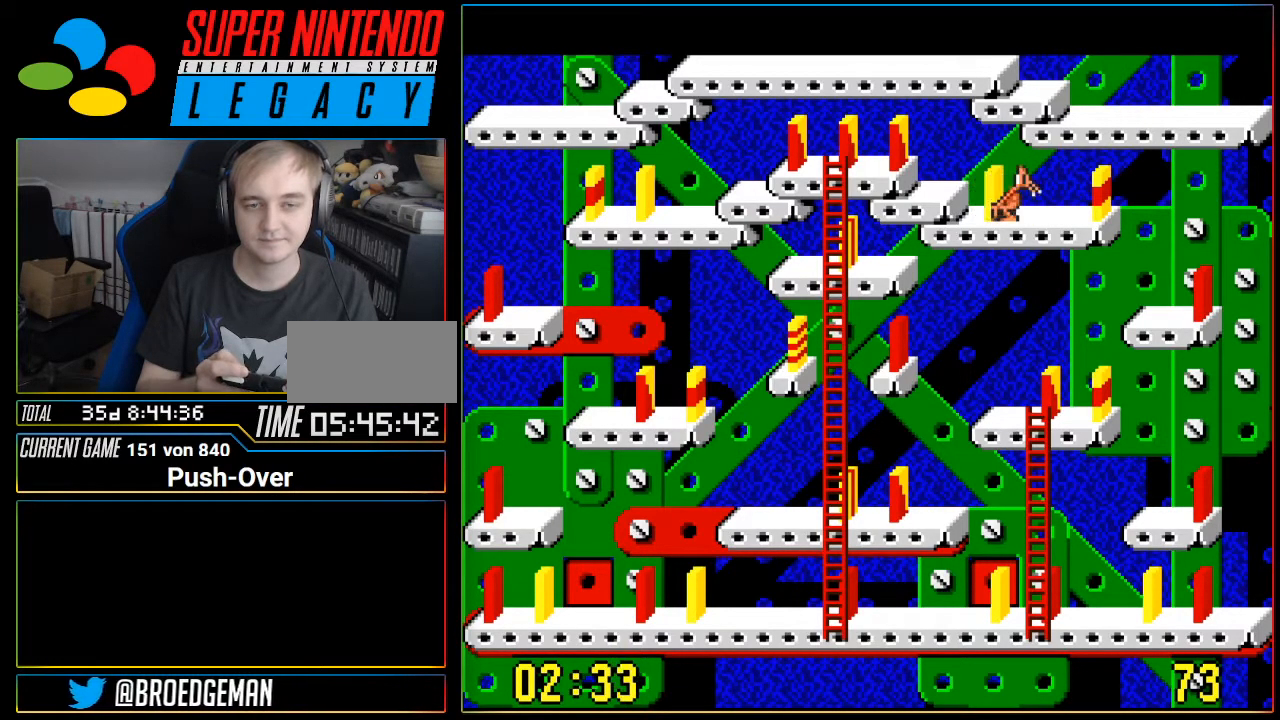
{"buttons": [], "events": [[150, "DPAD_RIGHT", "down"], [367, "DPAD_RIGHT", "up"]]}
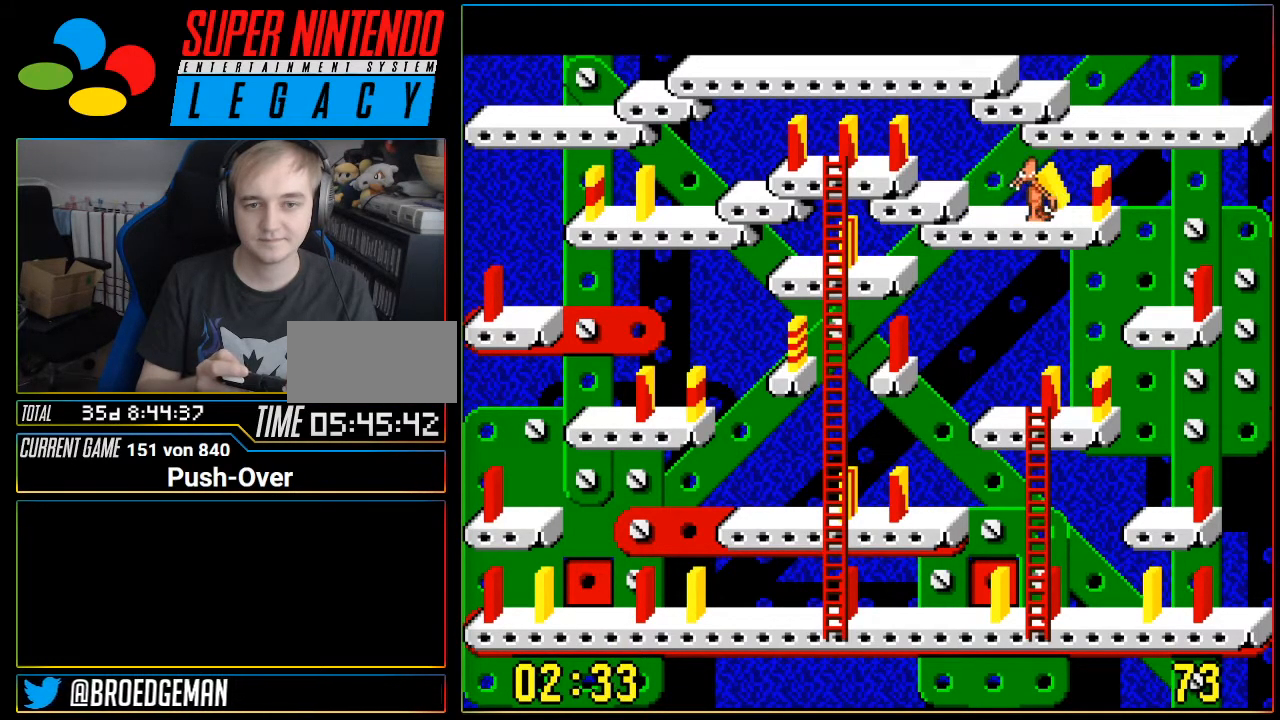
{"buttons": [], "events": [[200, "A", "down"], [467, "A", "up"]]}
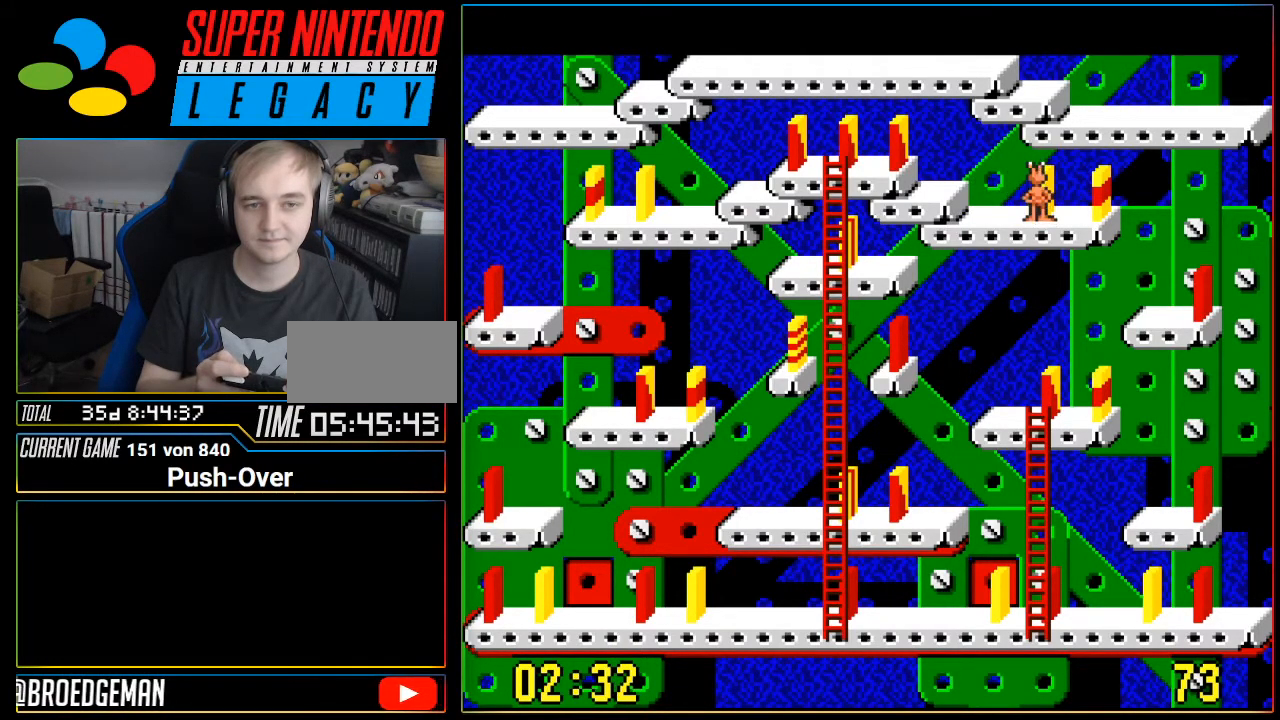
{"buttons": ["DPAD_LEFT"], "events": [[400, "DPAD_LEFT", "down"]]}